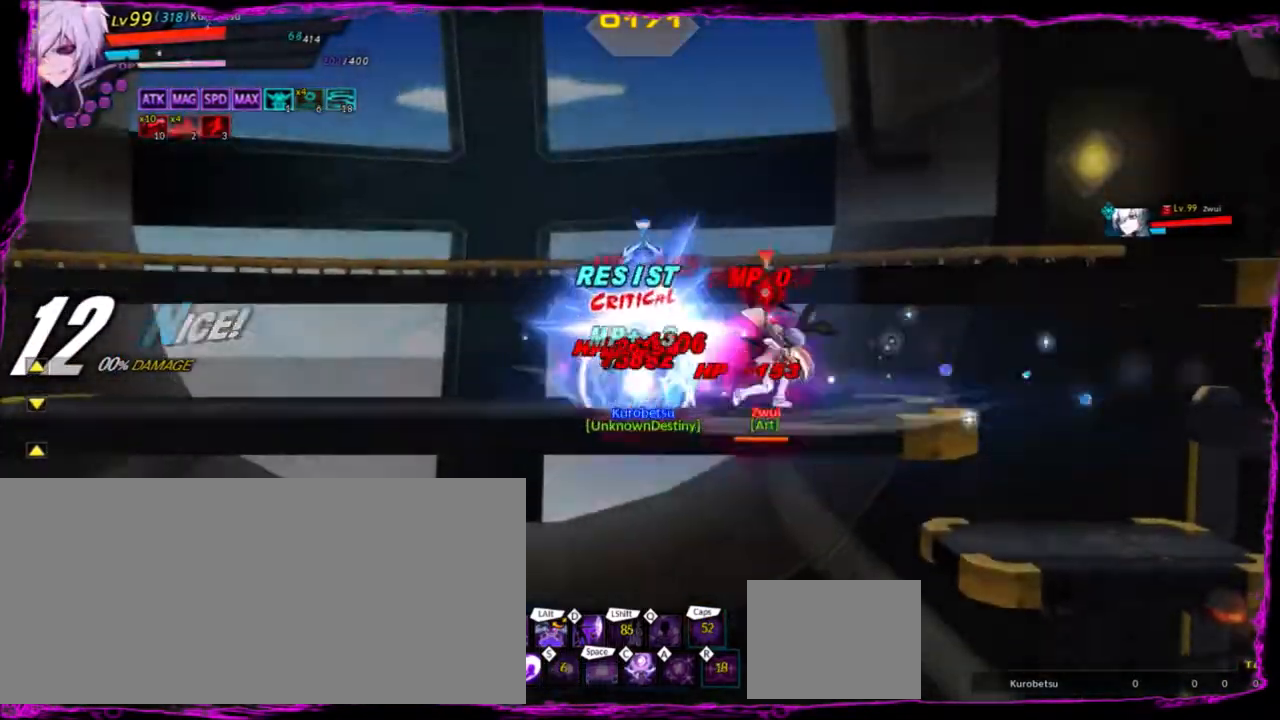
Gameplay with keyboard; each line is a JSON object with the keys held at the frame after it. "events" lists presses ("down") and releases ("up") of "a", "alt", "b", "c", "caps_lock", "ctrl", "d", "down", "e", "f", "g", "left", "q", "r", "right", "s", "shift", "space", "t", "tab", "up", "v", "w", "x" and "z" between this image and that frame as [ms after this image, input, new state], when the widget could be followed in between. No other keys are recorded. Mouse input is not recorded.
{"keys": ["d"], "events": [[33, "d", "down"], [100, "d", "up"], [167, "d", "down"], [267, "d", "up"], [334, "d", "down"]]}
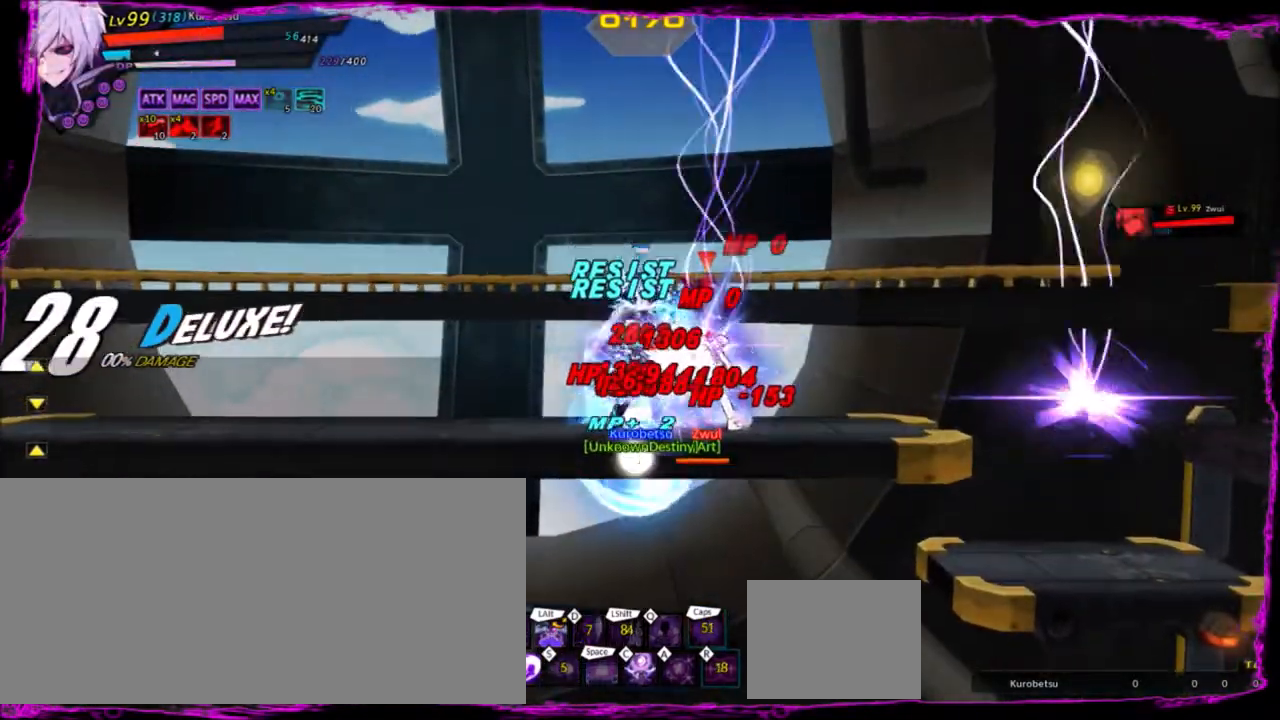
{"keys": ["d"], "events": []}
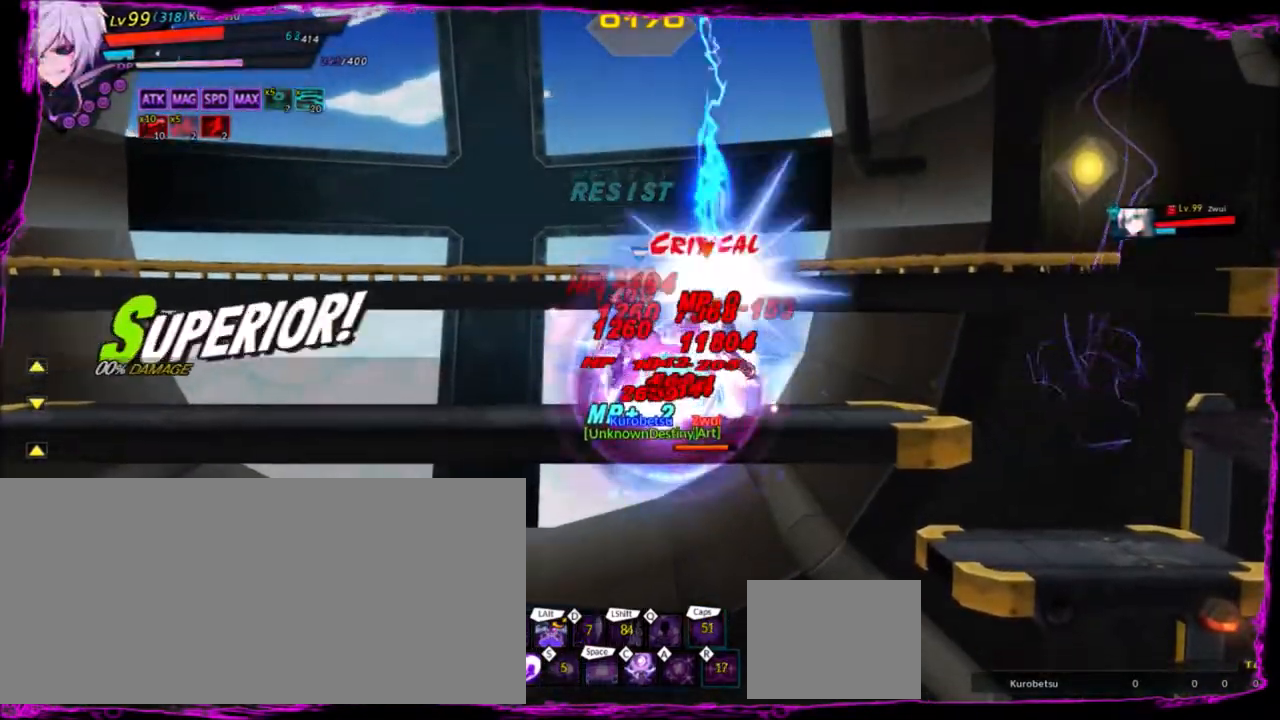
{"keys": ["ctrl", "right"], "events": [[434, "d", "up"], [434, "right", "down"], [500, "ctrl", "down"]]}
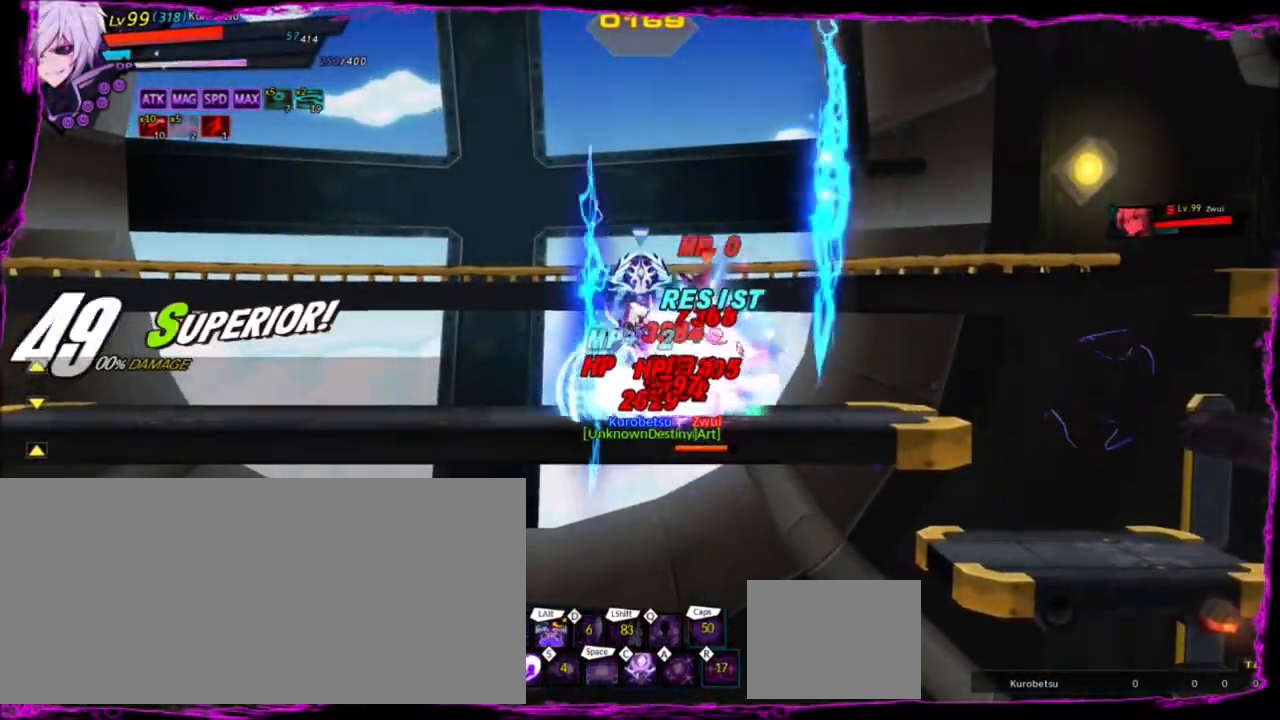
{"keys": ["right"], "events": [[167, "ctrl", "up"], [201, "ctrl", "down"], [267, "ctrl", "up"], [334, "ctrl", "down"], [401, "ctrl", "up"]]}
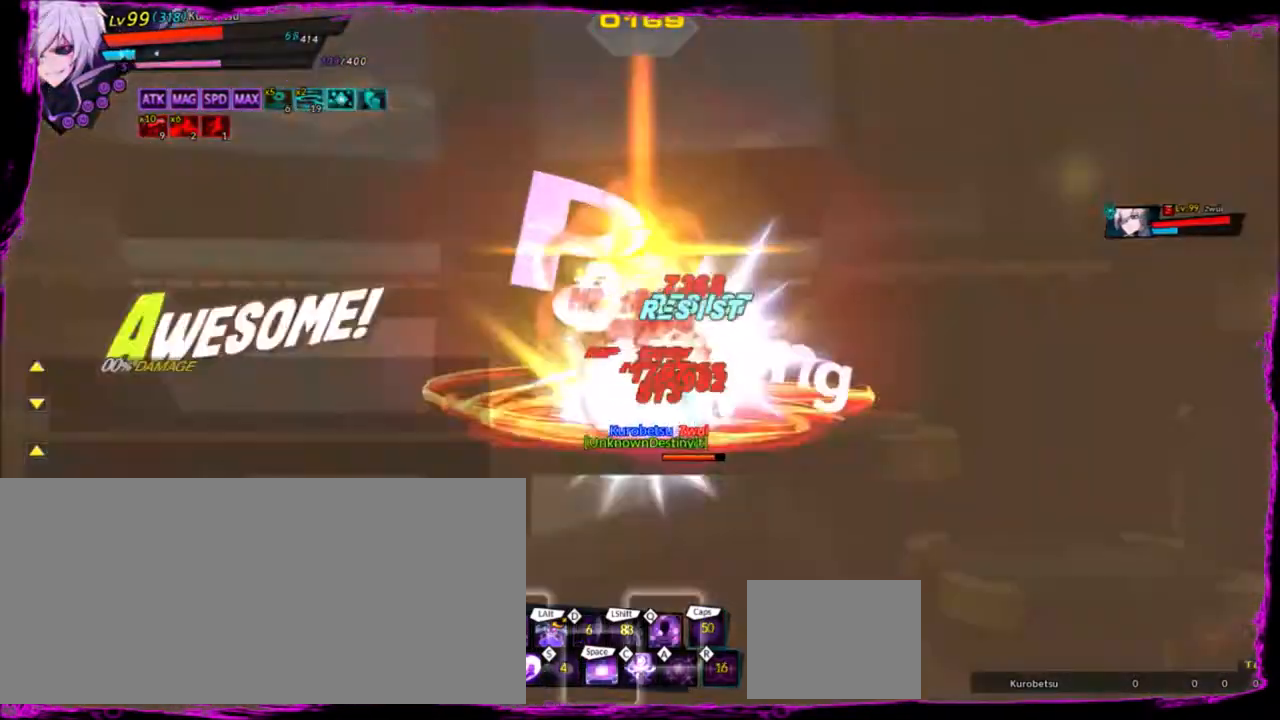
{"keys": ["space"], "events": [[167, "right", "up"], [434, "space", "down"]]}
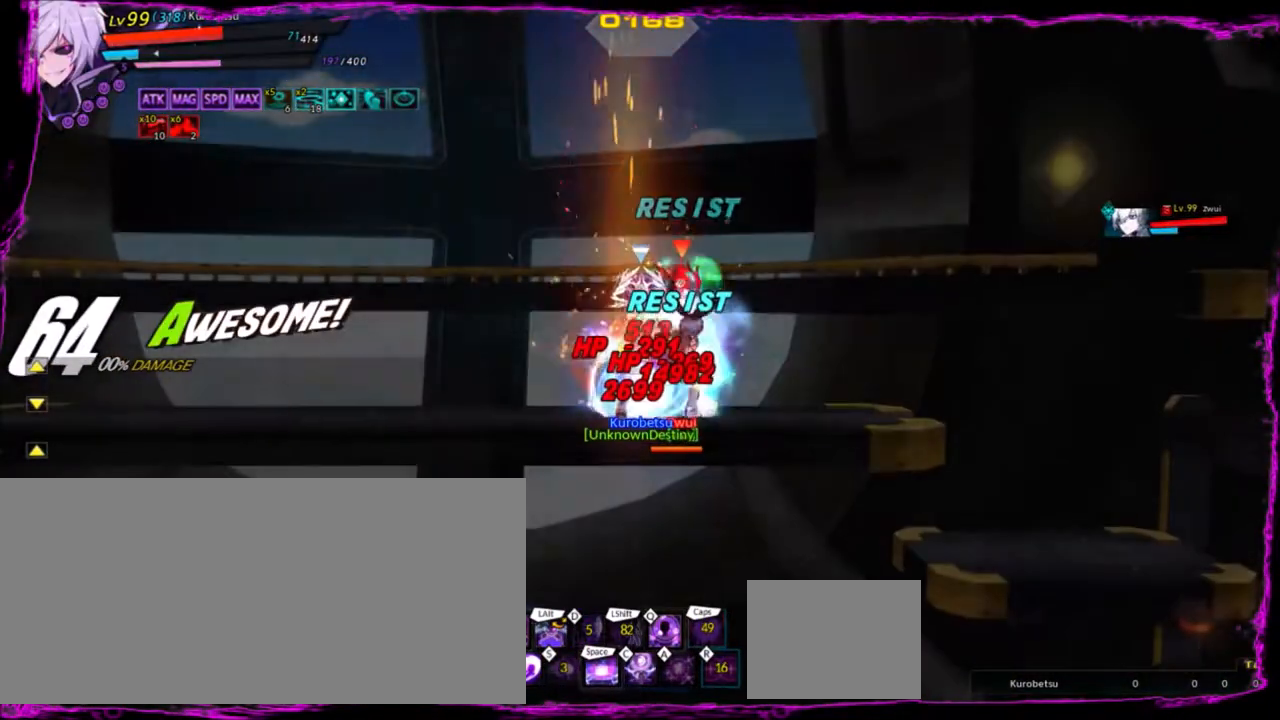
{"keys": [], "events": [[34, "space", "up"], [67, "space", "down"], [167, "space", "up"], [201, "space", "down"], [267, "space", "up"], [301, "space", "down"], [401, "space", "up"], [434, "space", "down"], [501, "space", "up"]]}
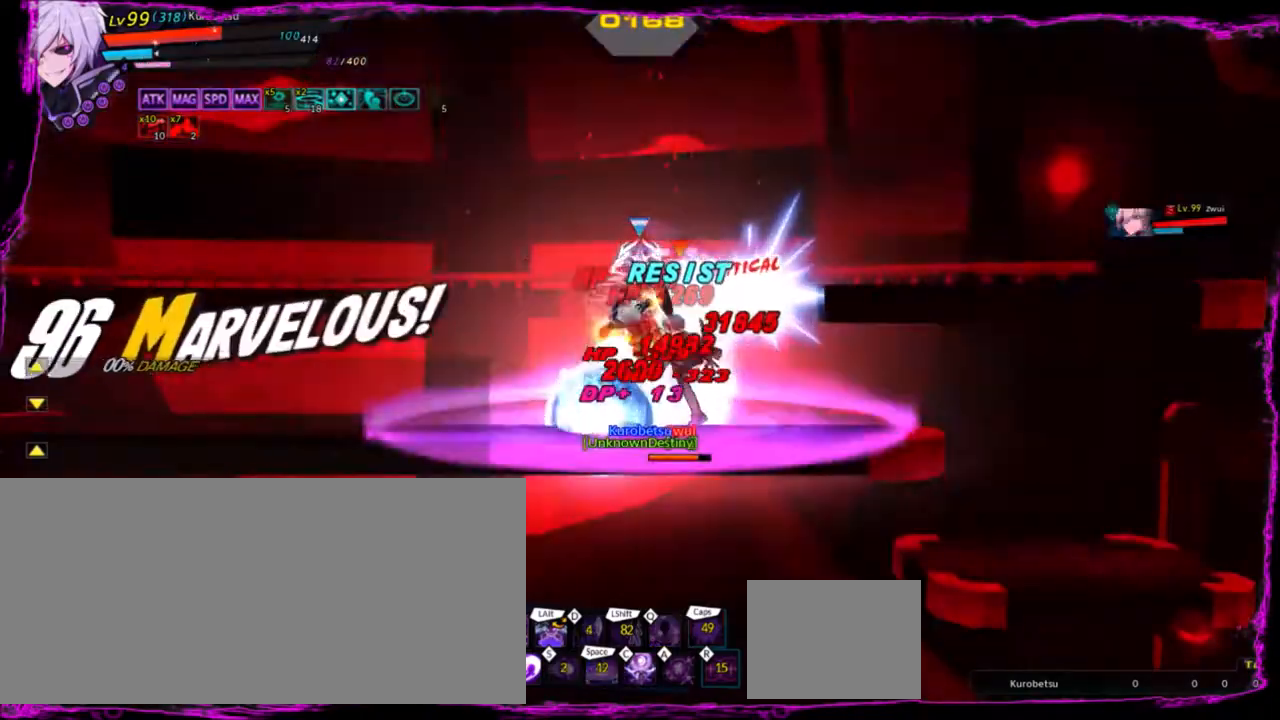
{"keys": ["space"], "events": [[33, "space", "down"]]}
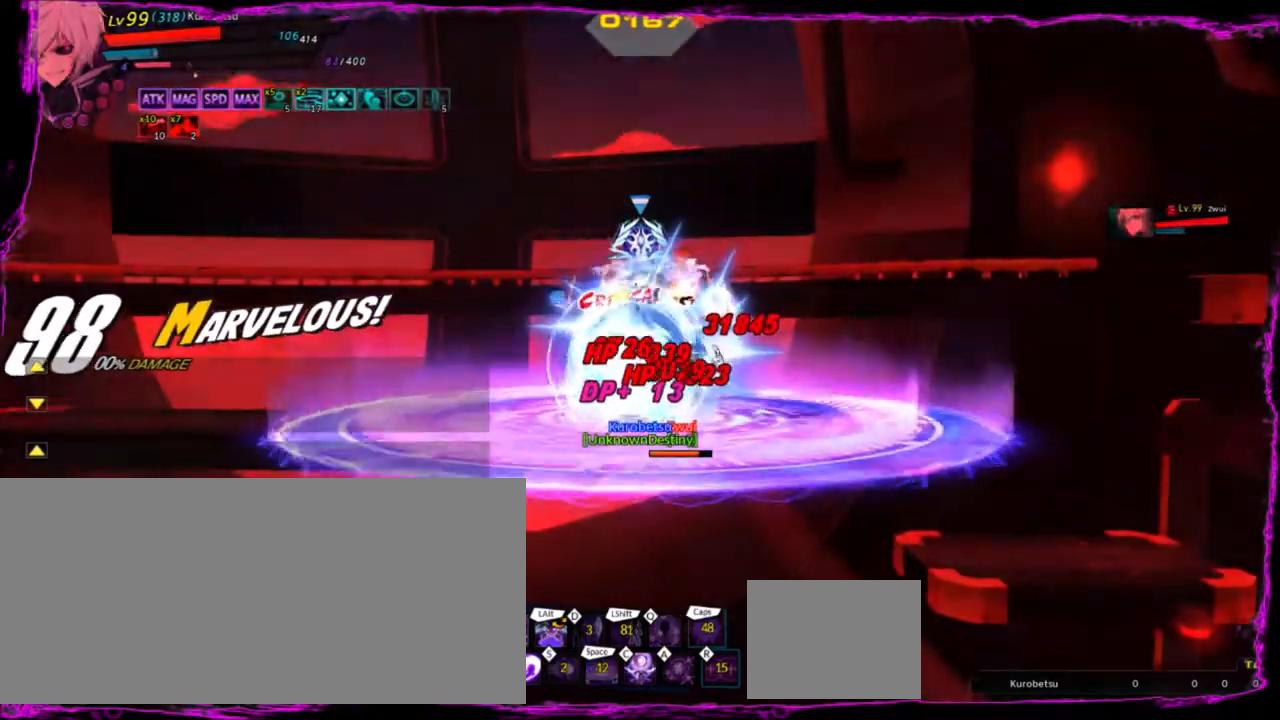
{"keys": [], "events": [[101, "space", "up"]]}
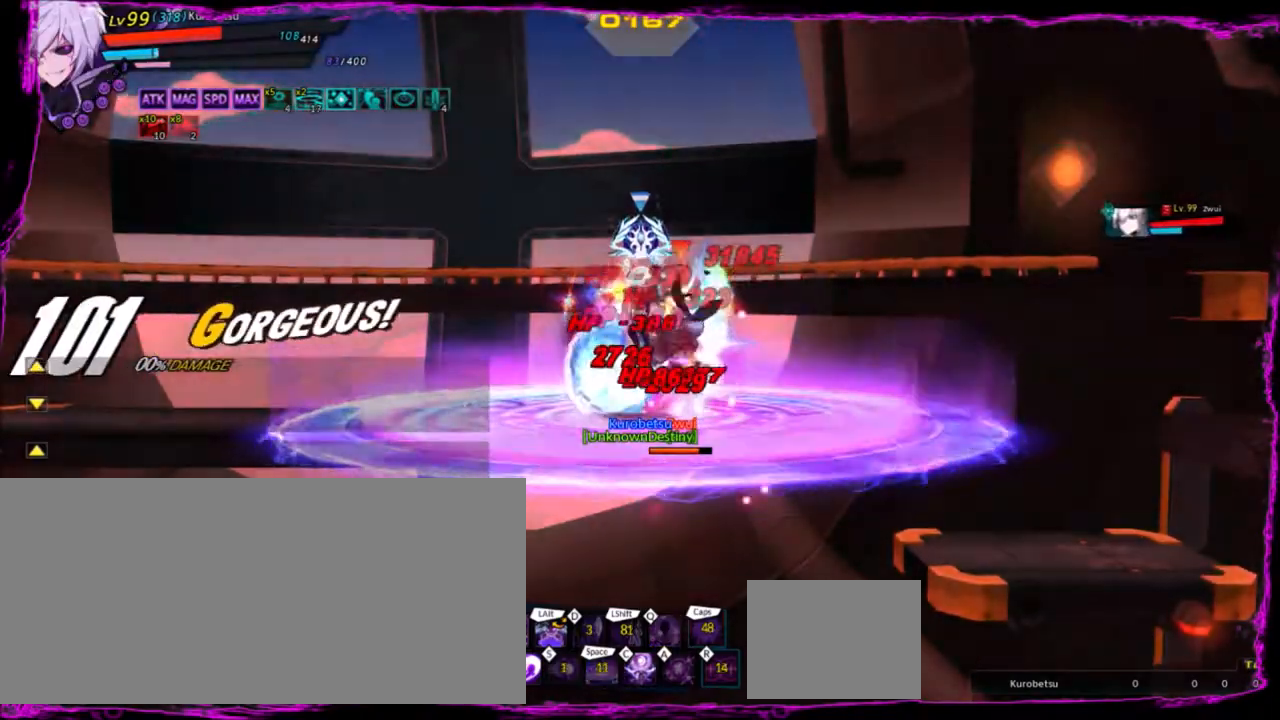
{"keys": ["space"], "events": [[434, "space", "down"]]}
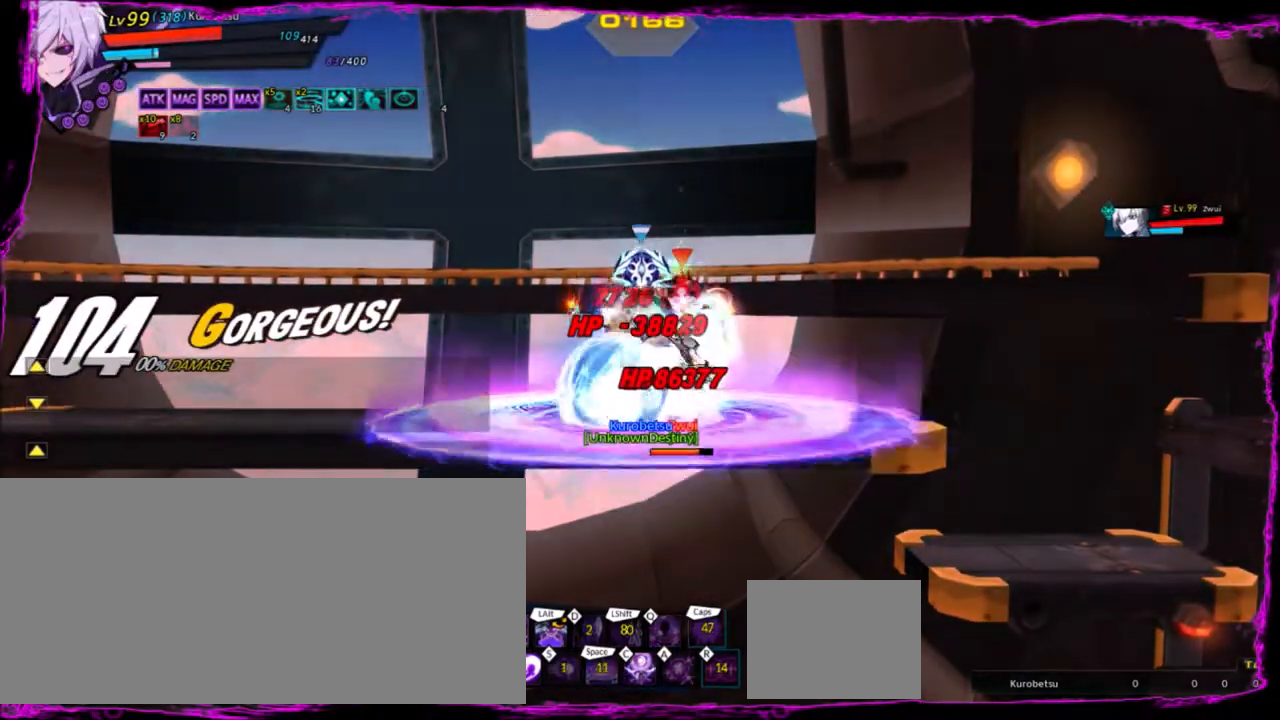
{"keys": ["space"], "events": []}
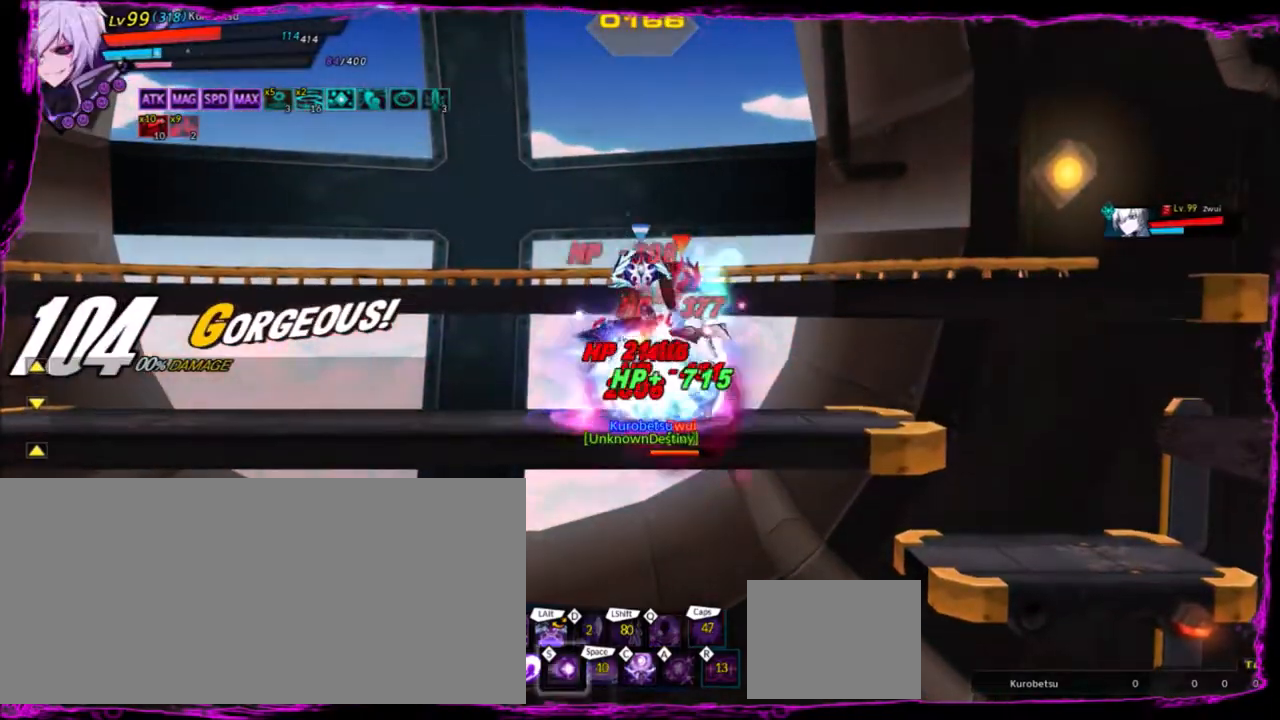
{"keys": ["right", "z"], "events": [[67, "right", "down"], [67, "space", "up"], [167, "ctrl", "down"], [367, "ctrl", "up"], [400, "z", "down"]]}
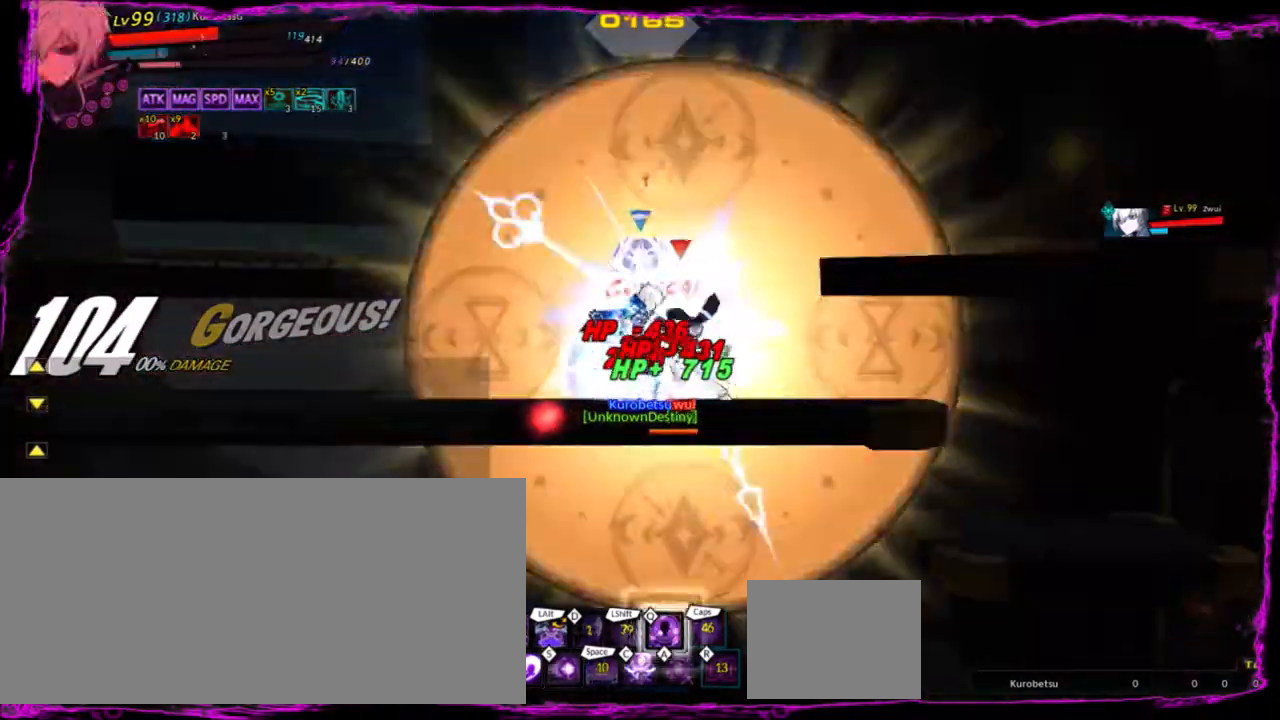
{"keys": ["q", "right"], "events": [[34, "z", "up"], [167, "q", "down"], [234, "q", "up"], [301, "q", "down"], [401, "q", "up"], [501, "q", "down"]]}
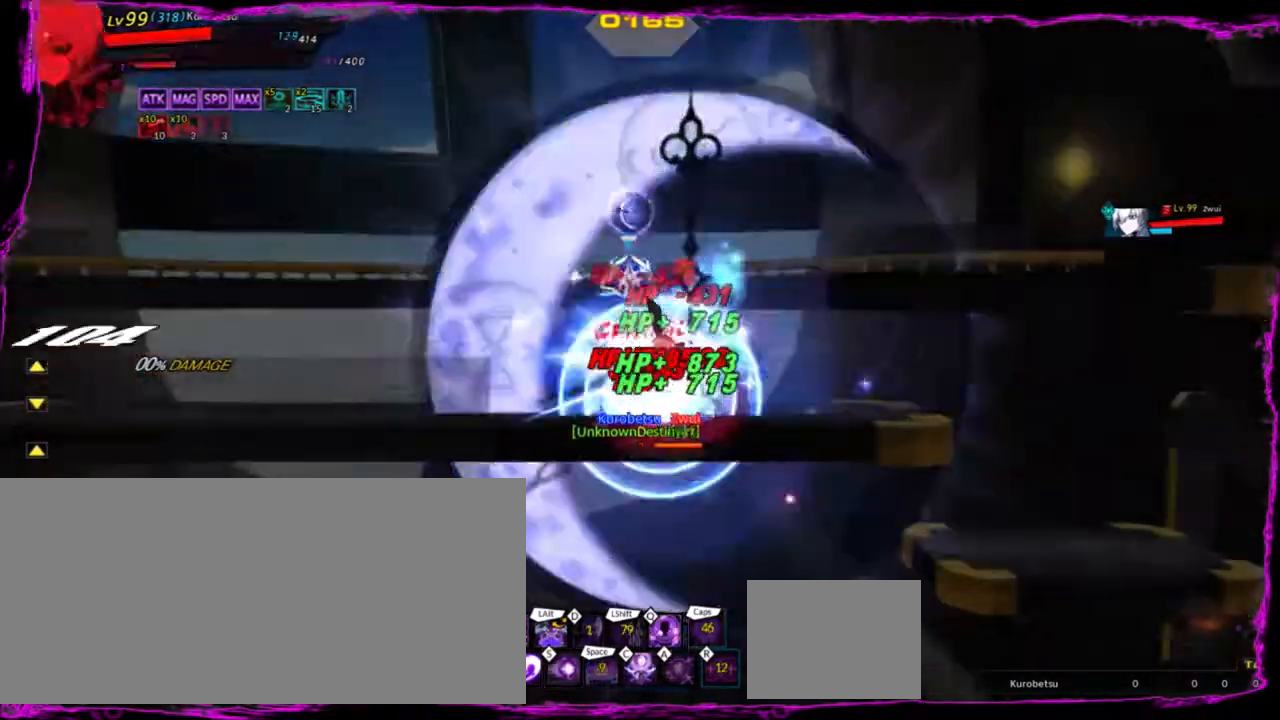
{"keys": ["q", "right"], "events": [[100, "q", "up"], [133, "q", "down"], [234, "q", "up"], [334, "q", "down"], [434, "q", "up"], [467, "q", "down"]]}
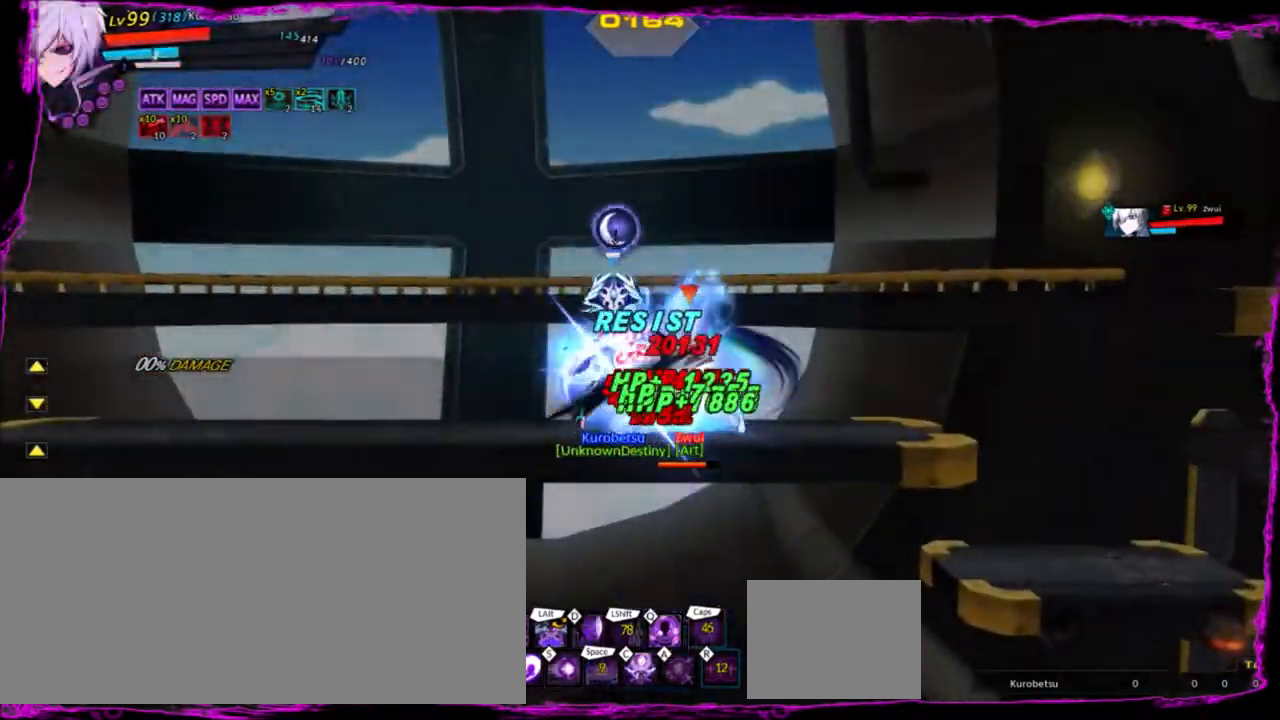
{"keys": ["q", "right"], "events": [[67, "q", "up"], [134, "q", "down"], [201, "q", "up"], [301, "q", "down"], [367, "q", "up"], [468, "q", "down"]]}
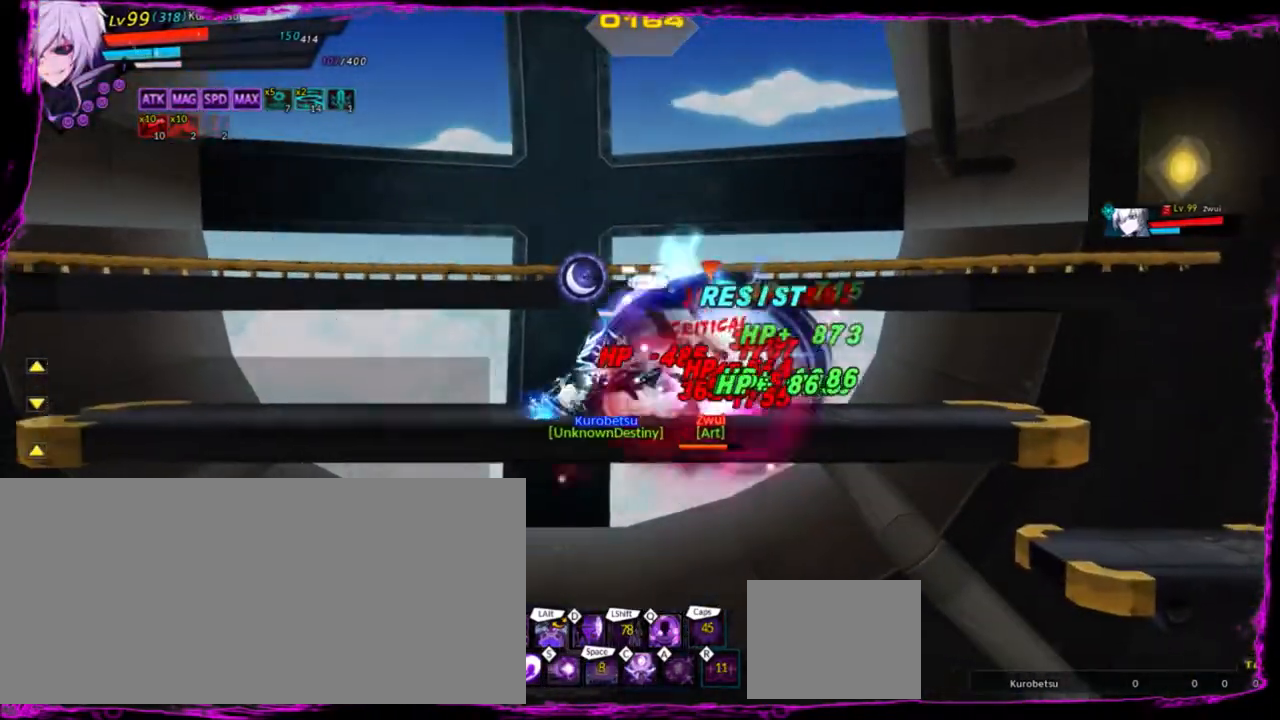
{"keys": ["q", "right"], "events": [[67, "q", "up"], [100, "q", "down"], [200, "q", "up"], [300, "q", "down"], [400, "q", "up"], [467, "q", "down"]]}
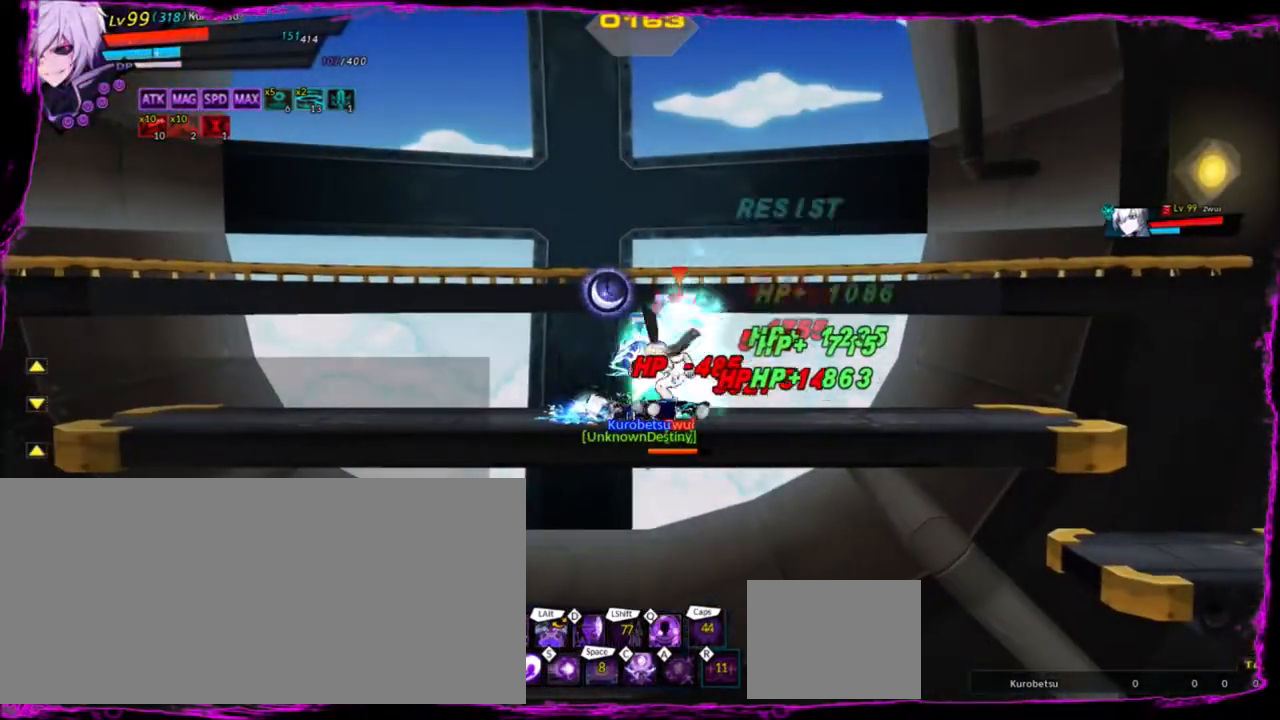
{"keys": [], "events": [[34, "q", "up"], [67, "right", "up"]]}
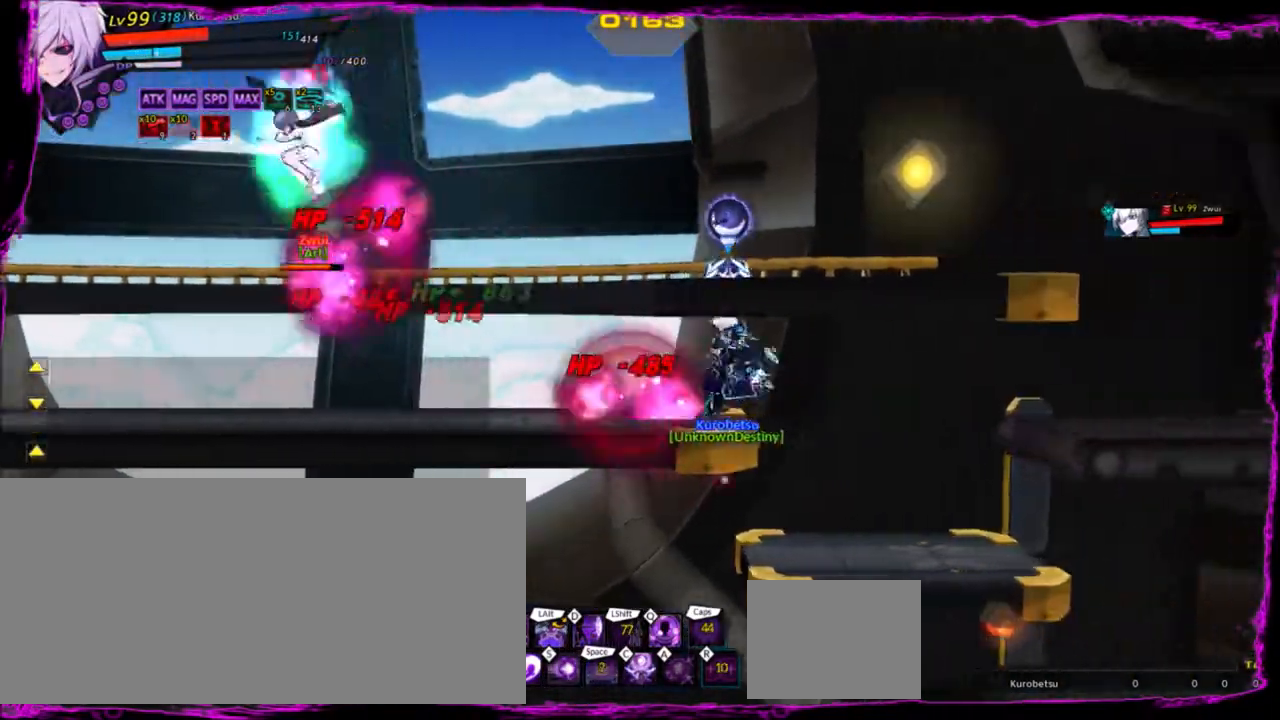
{"keys": [], "events": [[67, "left", "down"], [167, "left", "up"], [200, "left", "down"], [300, "z", "down"], [367, "x", "down"], [400, "left", "up"], [400, "z", "up"], [500, "x", "up"]]}
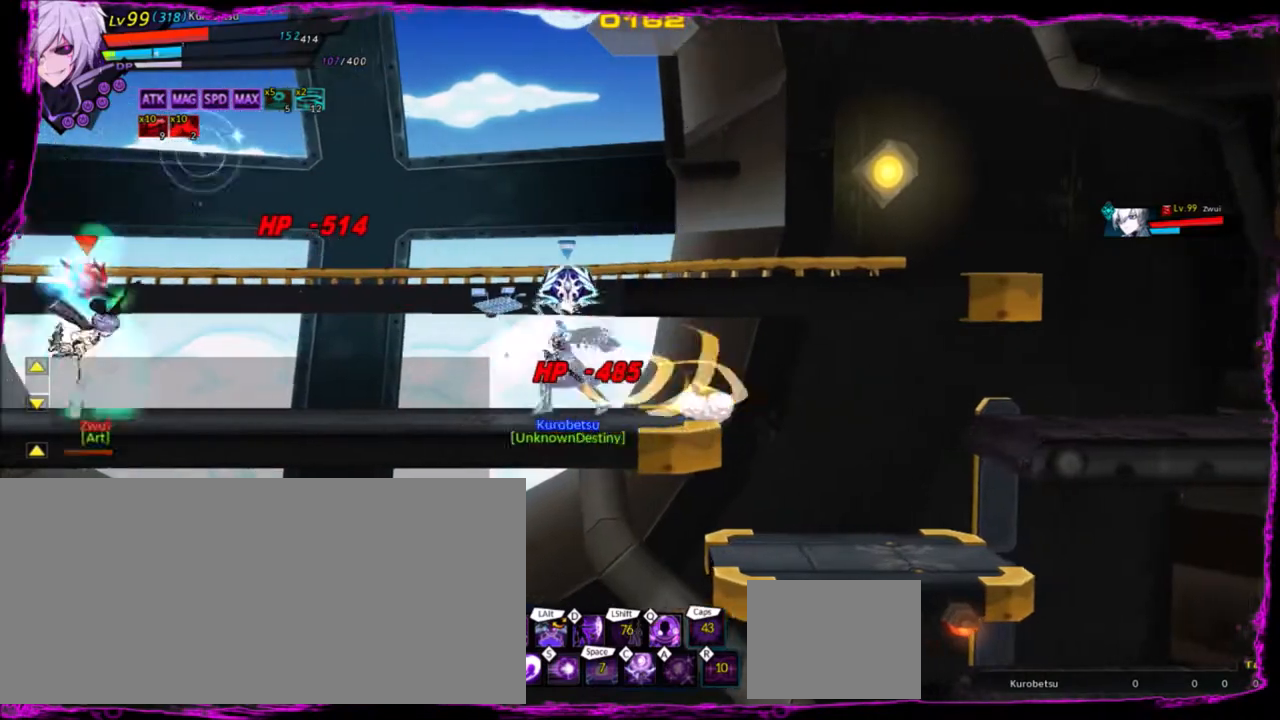
{"keys": [], "events": []}
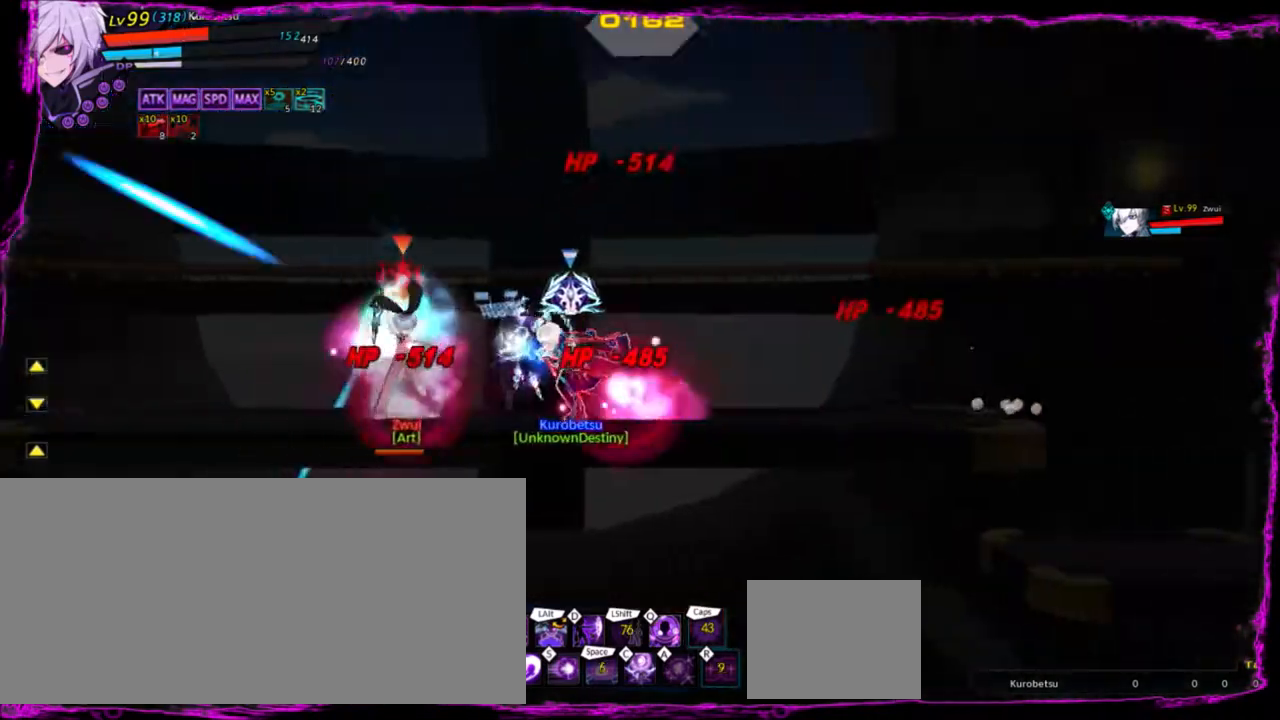
{"keys": [], "events": []}
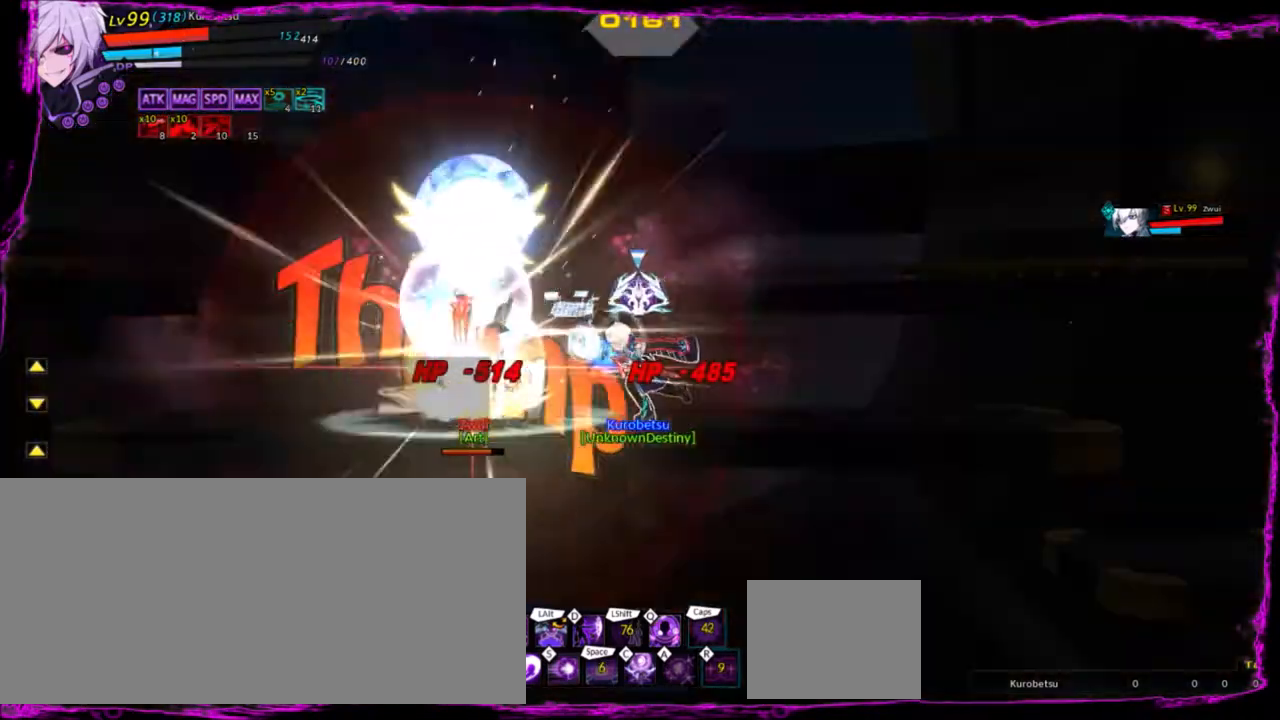
{"keys": [], "events": []}
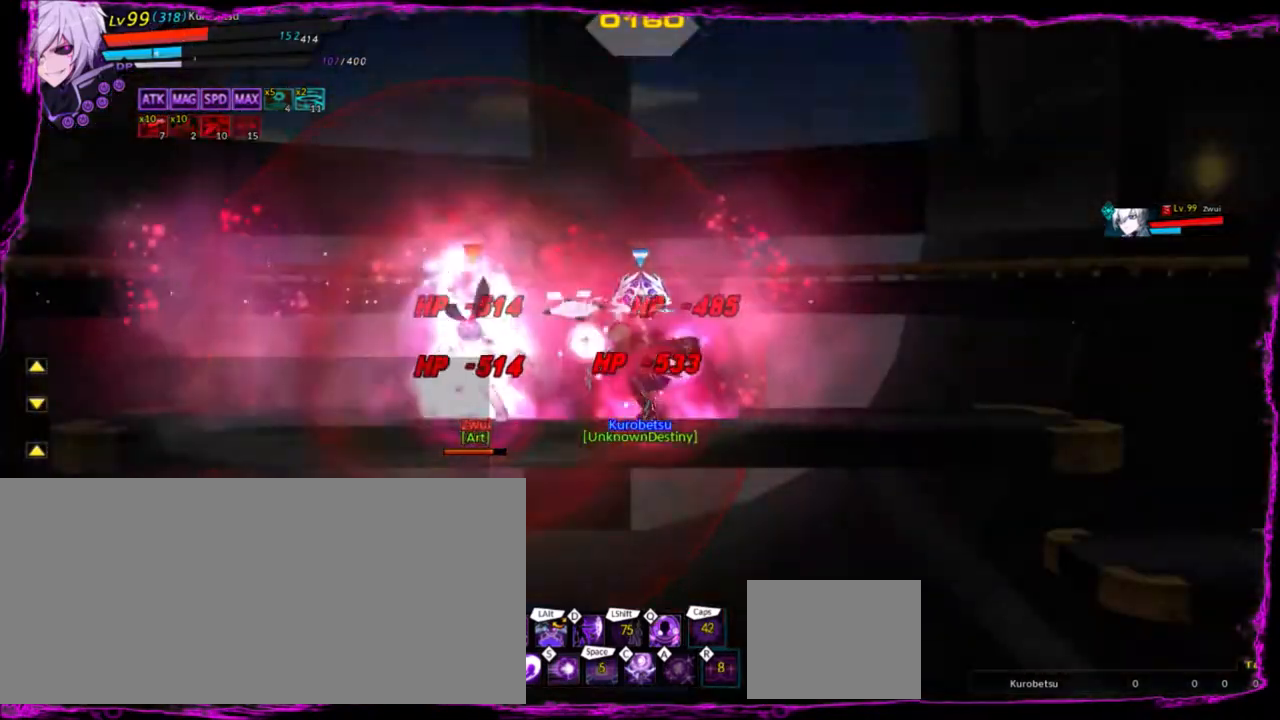
{"keys": [], "events": []}
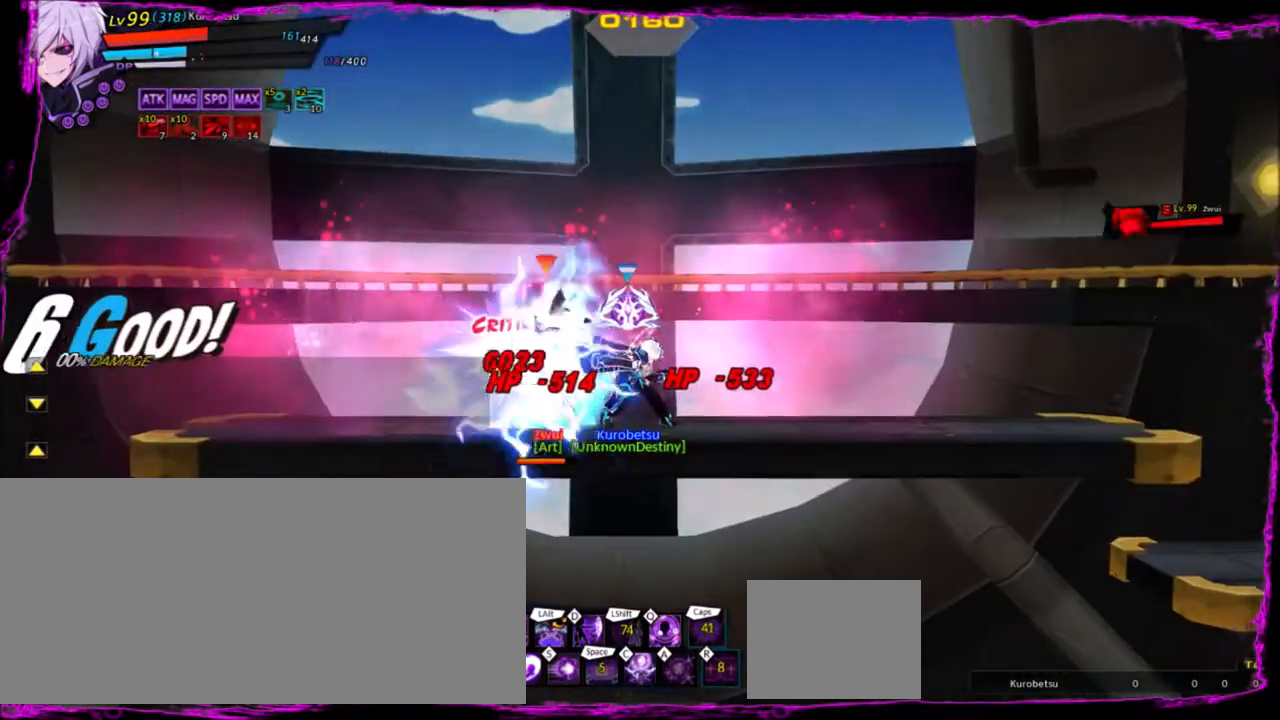
{"keys": ["q"], "events": [[167, "q", "down"], [267, "q", "up"], [367, "q", "down"], [467, "q", "up"], [501, "q", "down"]]}
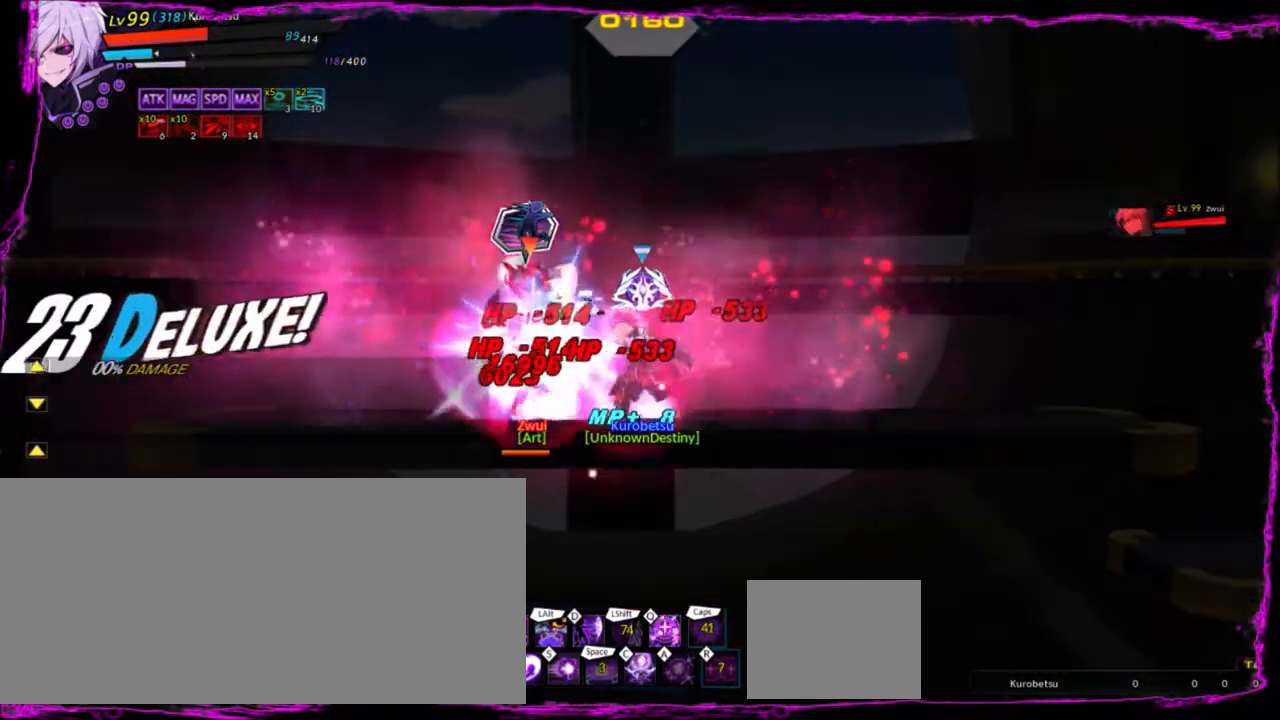
{"keys": ["left", "z"], "events": [[100, "q", "up"], [433, "left", "down"], [467, "z", "down"]]}
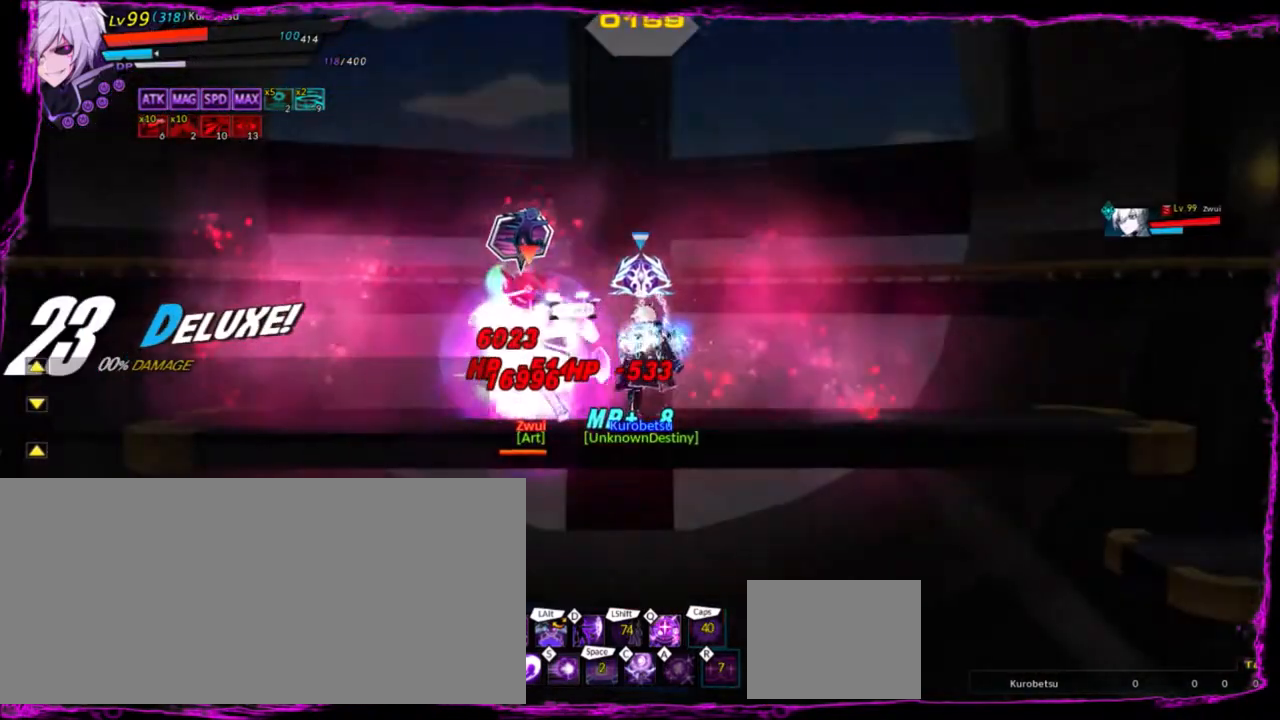
{"keys": ["left"], "events": [[67, "z", "up"], [134, "e", "down"], [134, "left", "up"], [234, "e", "up"], [334, "left", "down"]]}
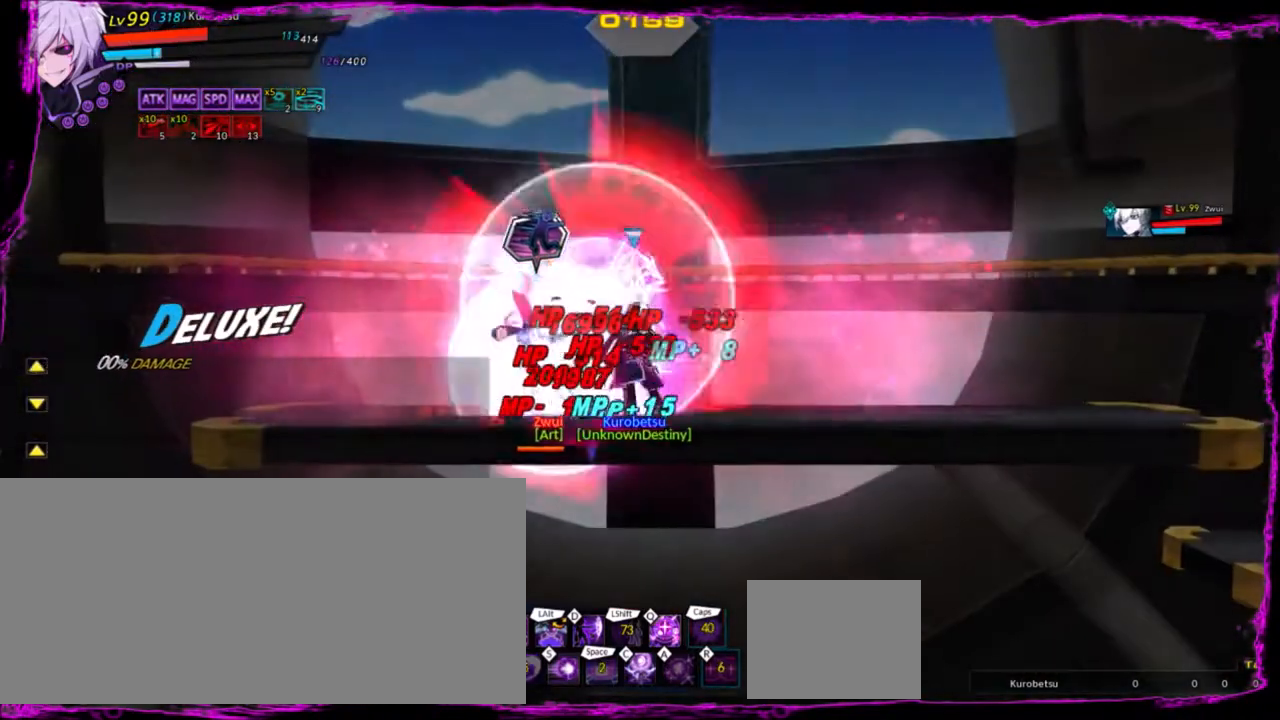
{"keys": [], "events": [[33, "z", "down"], [133, "alt", "down"], [200, "z", "up"], [267, "alt", "up"], [333, "alt", "down"], [333, "left", "up"], [400, "alt", "up"]]}
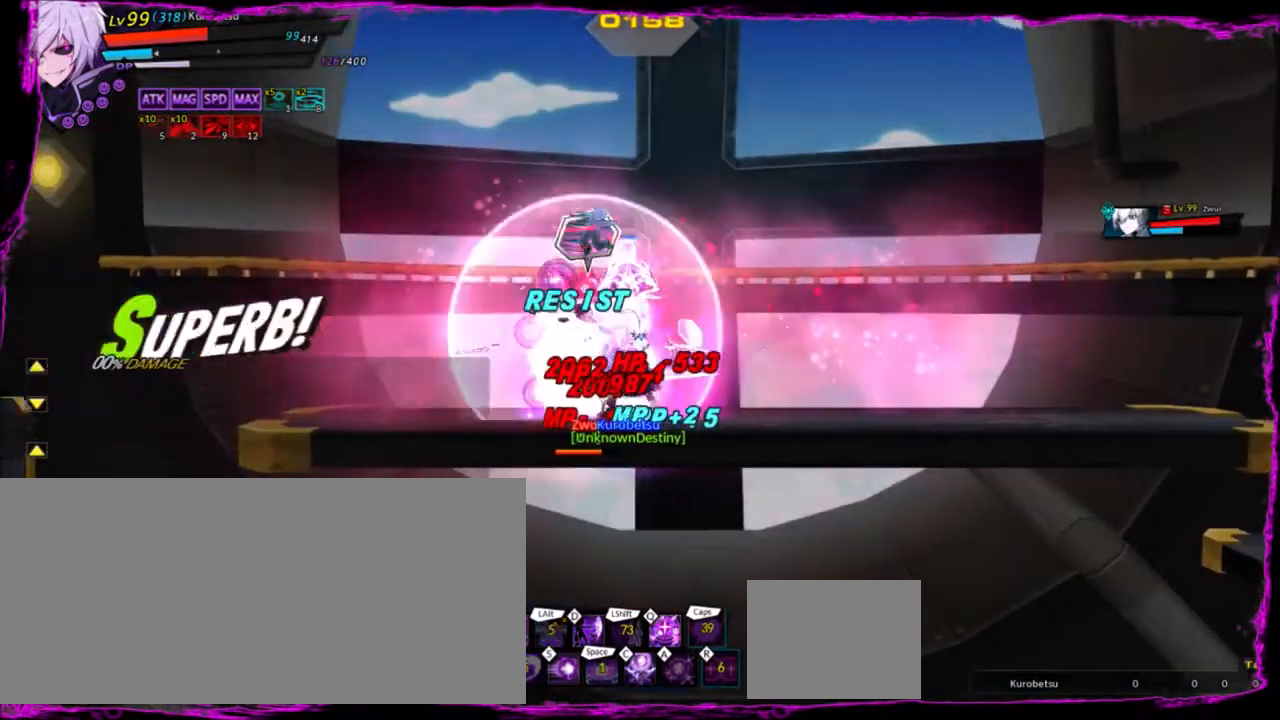
{"keys": ["x"], "events": [[234, "left", "down"], [267, "left", "up"], [334, "left", "down"], [367, "up", "down"], [367, "z", "down"], [400, "left", "up"], [400, "up", "up"], [467, "x", "down"], [501, "z", "up"]]}
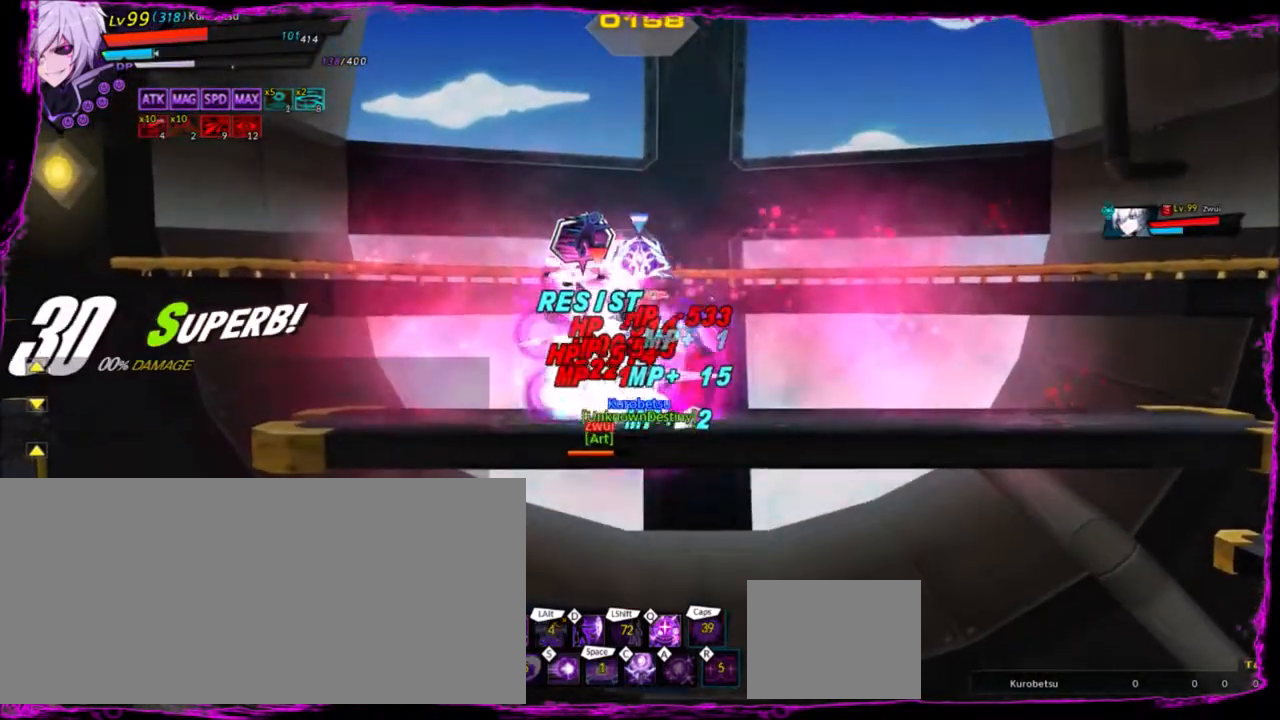
{"keys": [], "events": [[66, "right", "down"], [66, "x", "up"], [333, "right", "up"], [367, "left", "down"], [467, "left", "up"]]}
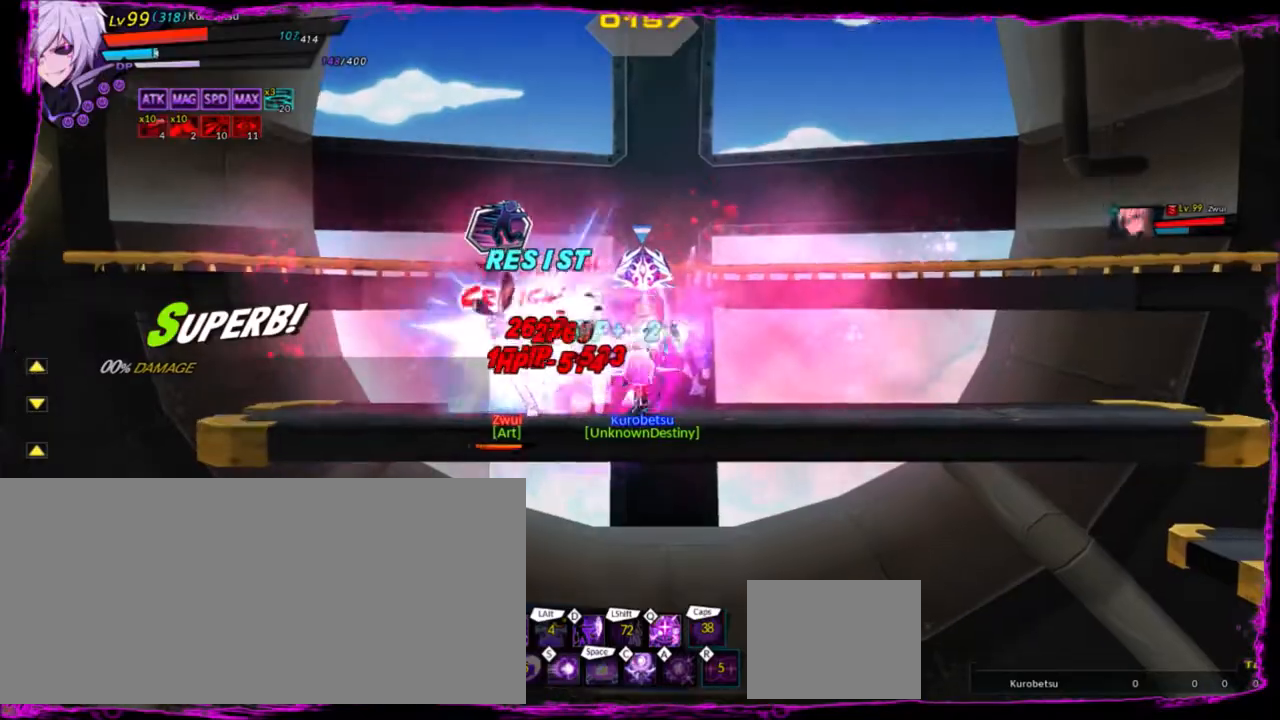
{"keys": ["right"], "events": [[67, "left", "down"], [67, "up", "down"], [100, "z", "down"], [167, "left", "up"], [167, "up", "up"], [200, "x", "down"], [200, "z", "up"], [267, "right", "down"], [300, "x", "up"]]}
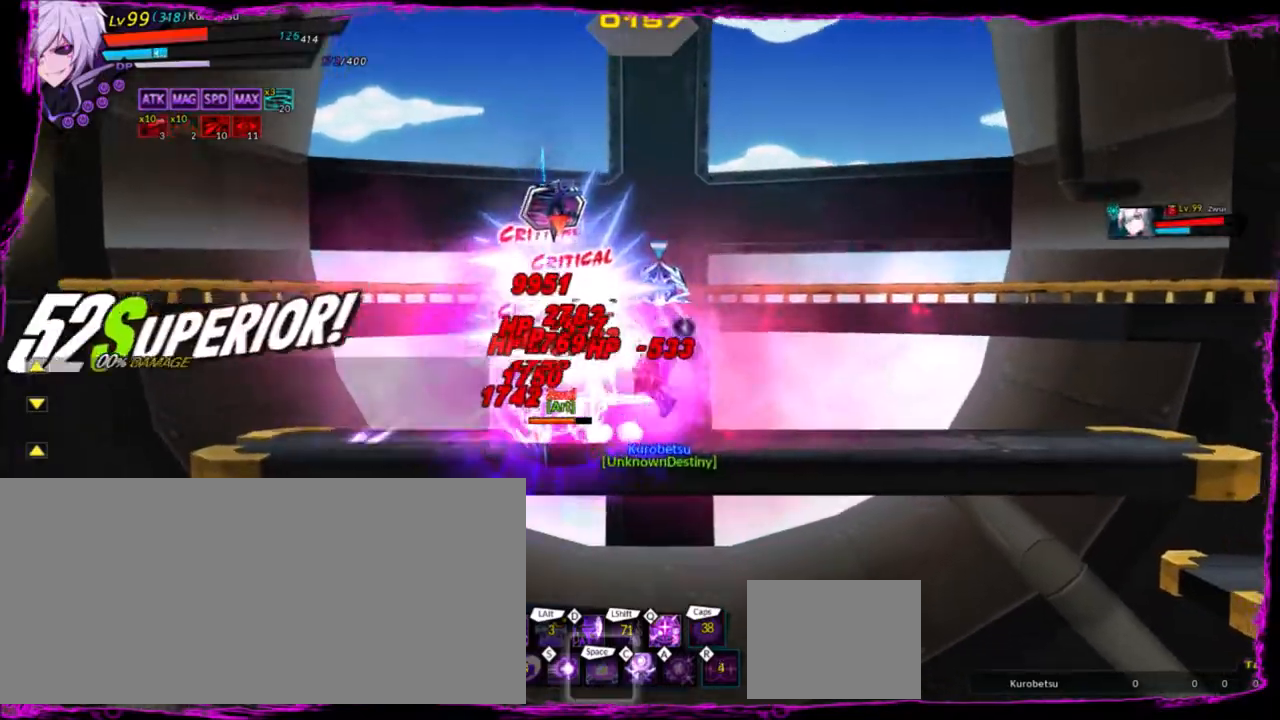
{"keys": ["right", "x"], "events": [[100, "left", "down"], [100, "right", "up"], [233, "left", "up"], [300, "left", "down"], [300, "up", "down"], [367, "z", "down"], [400, "left", "up"], [400, "up", "up"], [433, "x", "down"], [500, "right", "down"], [500, "z", "up"]]}